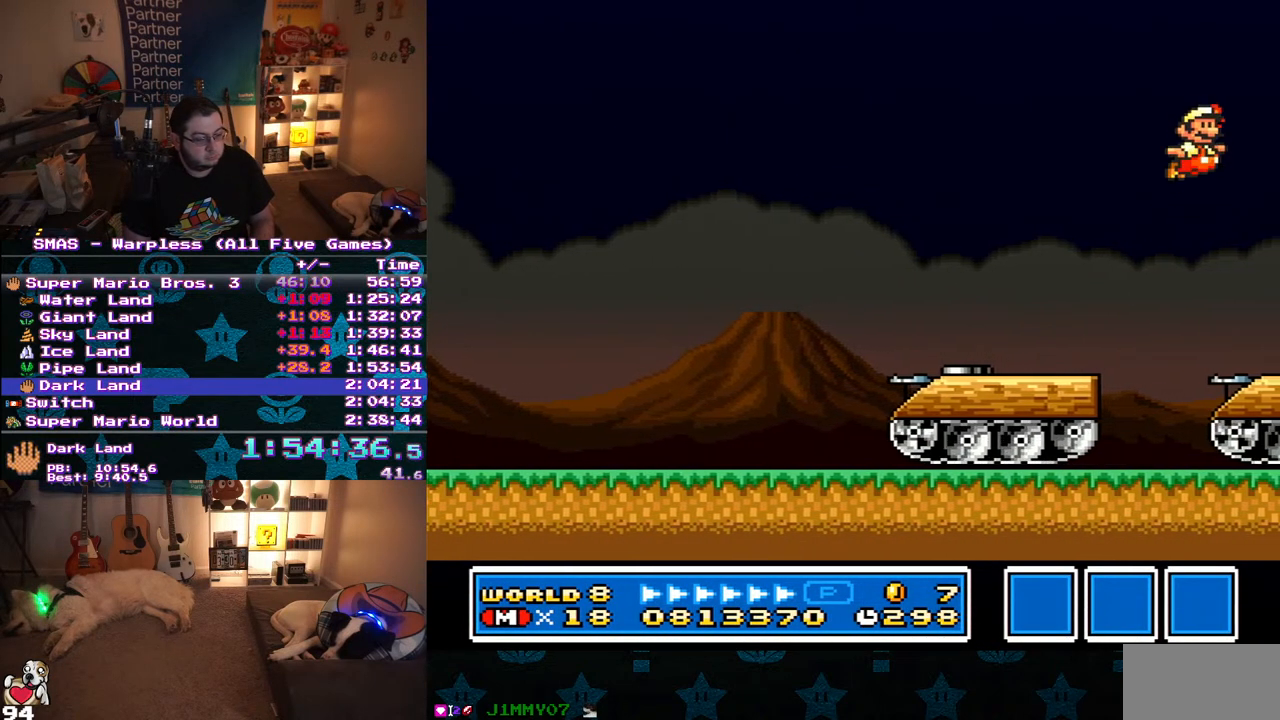
Gameplay with a controller (Nintendo layout); each line is a JSON object with the inputs held at the frame after it. "events" lists button and stick changes between this image and that frame as [ms after this image, input, new state], when the widget could be followed in between. Not read: L3 R3 Y.
{"buttons": ["DPAD_RIGHT"], "events": []}
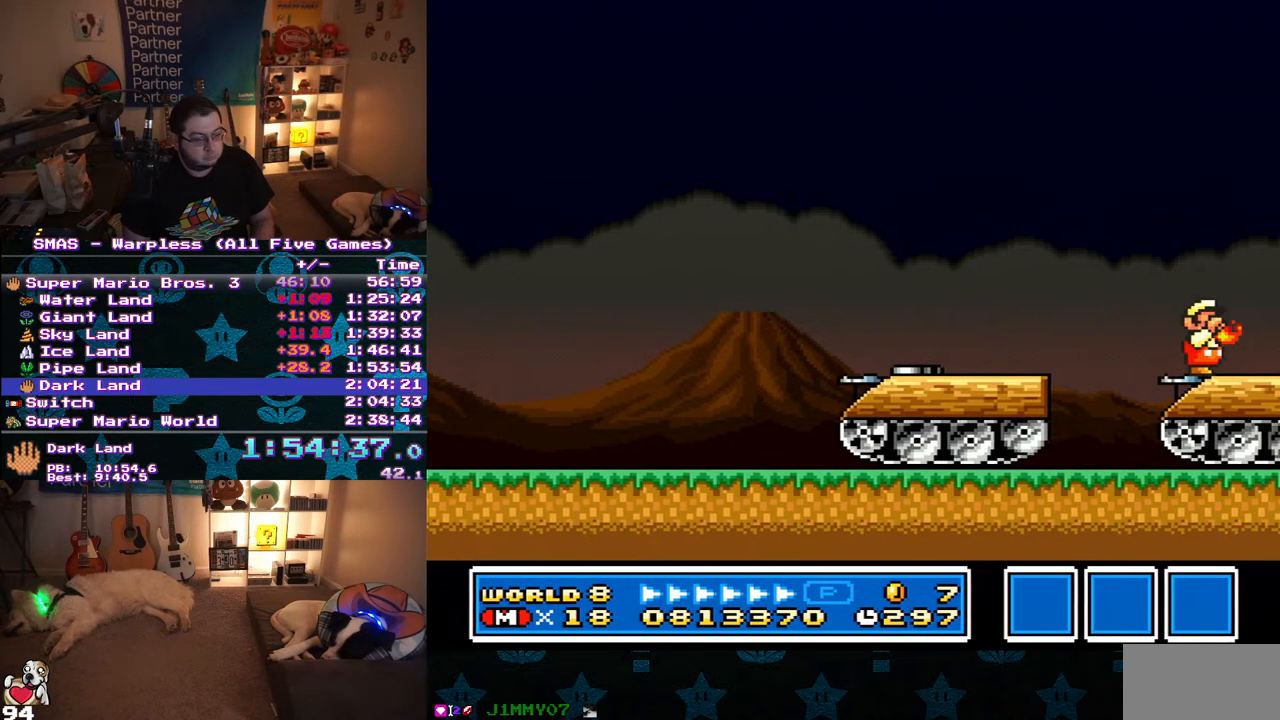
{"buttons": ["B", "DPAD_RIGHT"], "events": [[467, "B", "down"]]}
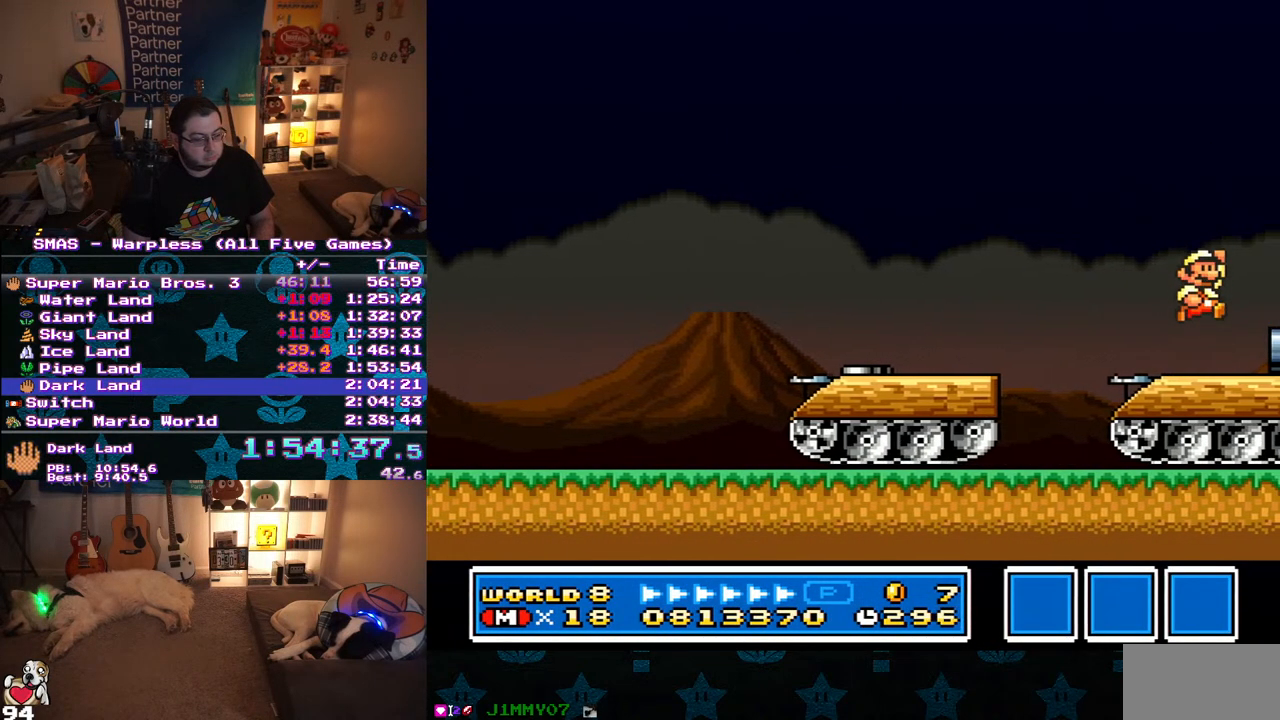
{"buttons": ["DPAD_RIGHT"], "events": [[300, "B", "up"]]}
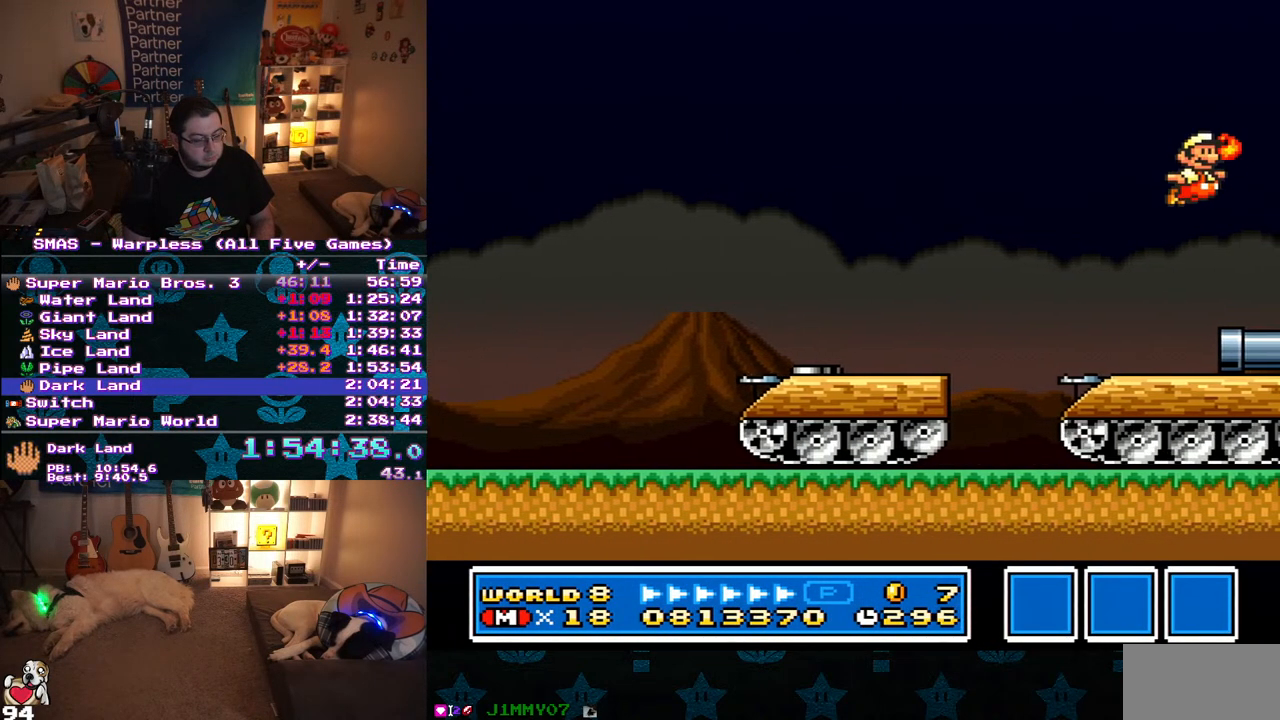
{"buttons": ["DPAD_RIGHT"], "events": []}
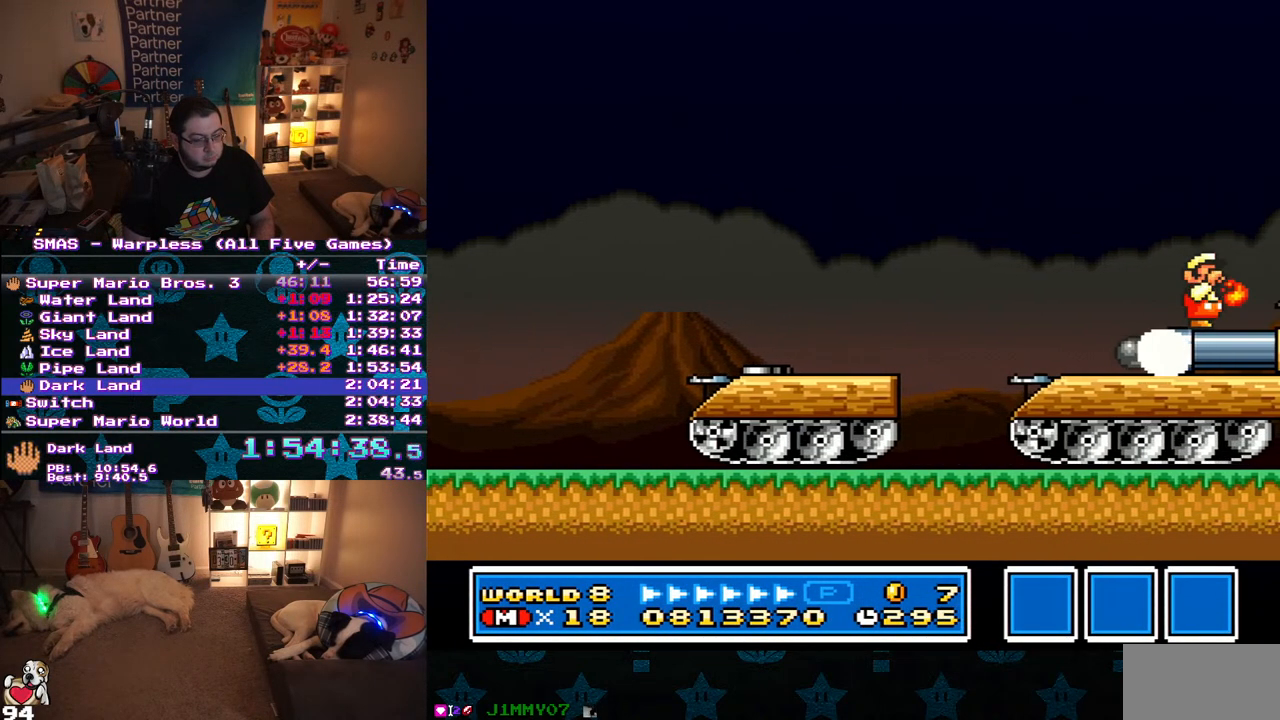
{"buttons": ["DPAD_RIGHT"], "events": [[267, "B", "down"], [367, "B", "up"]]}
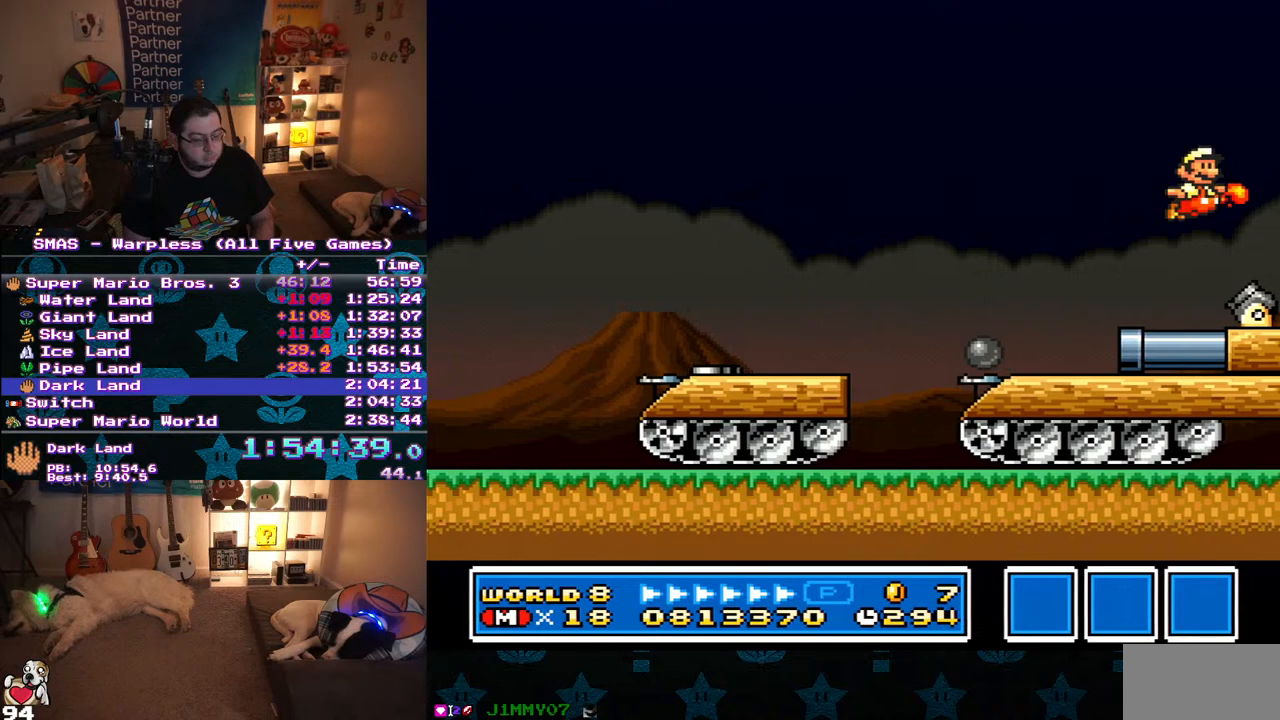
{"buttons": ["DPAD_RIGHT"], "events": []}
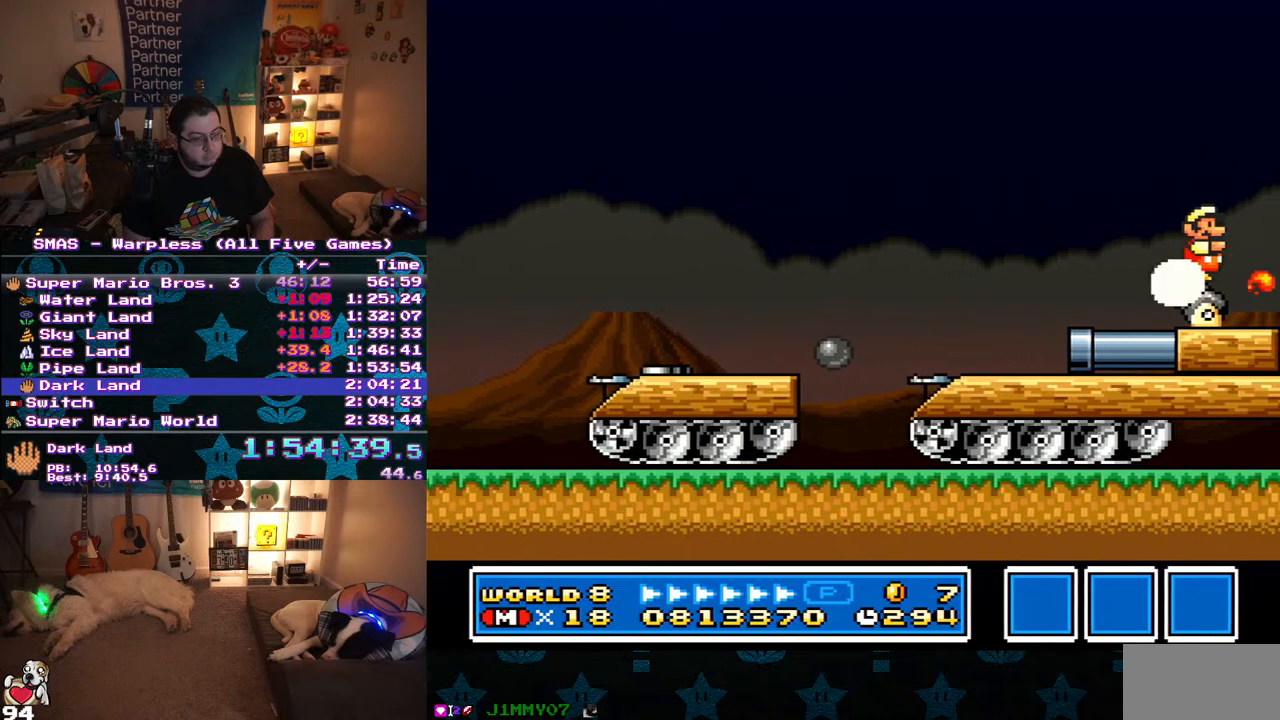
{"buttons": ["DPAD_RIGHT"], "events": []}
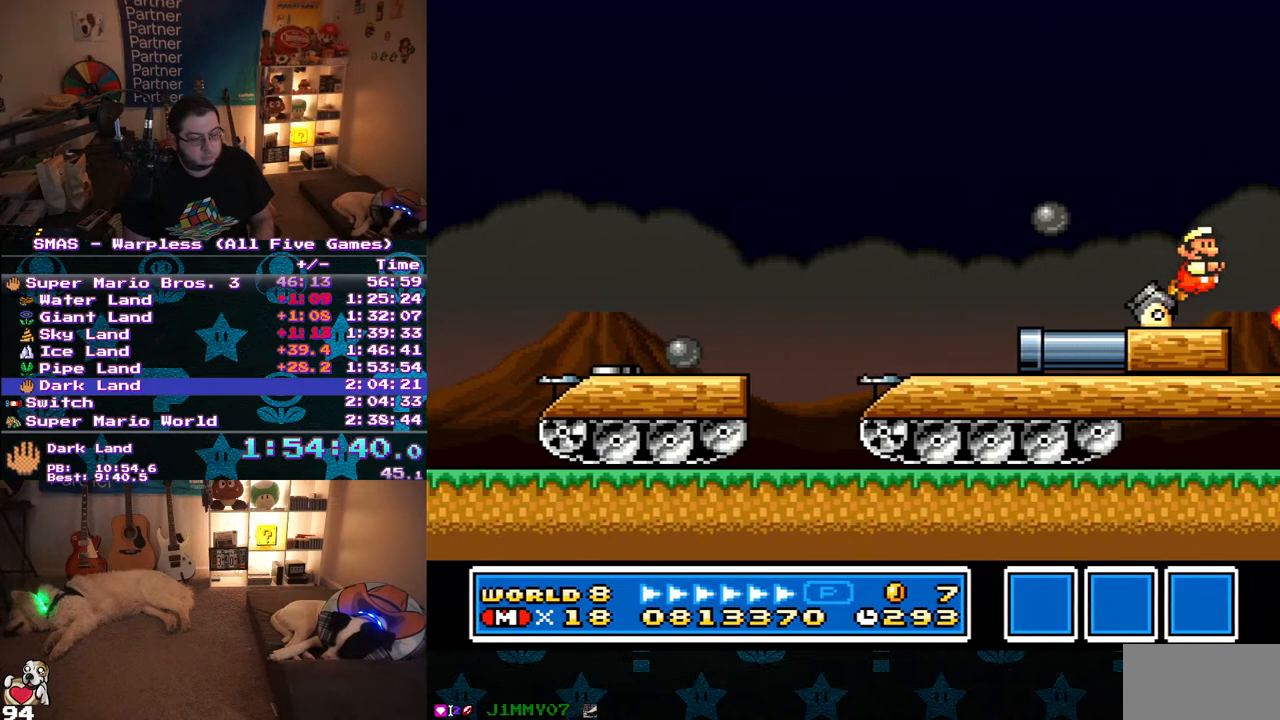
{"buttons": ["DPAD_RIGHT"], "events": [[350, "B", "down"], [483, "B", "up"]]}
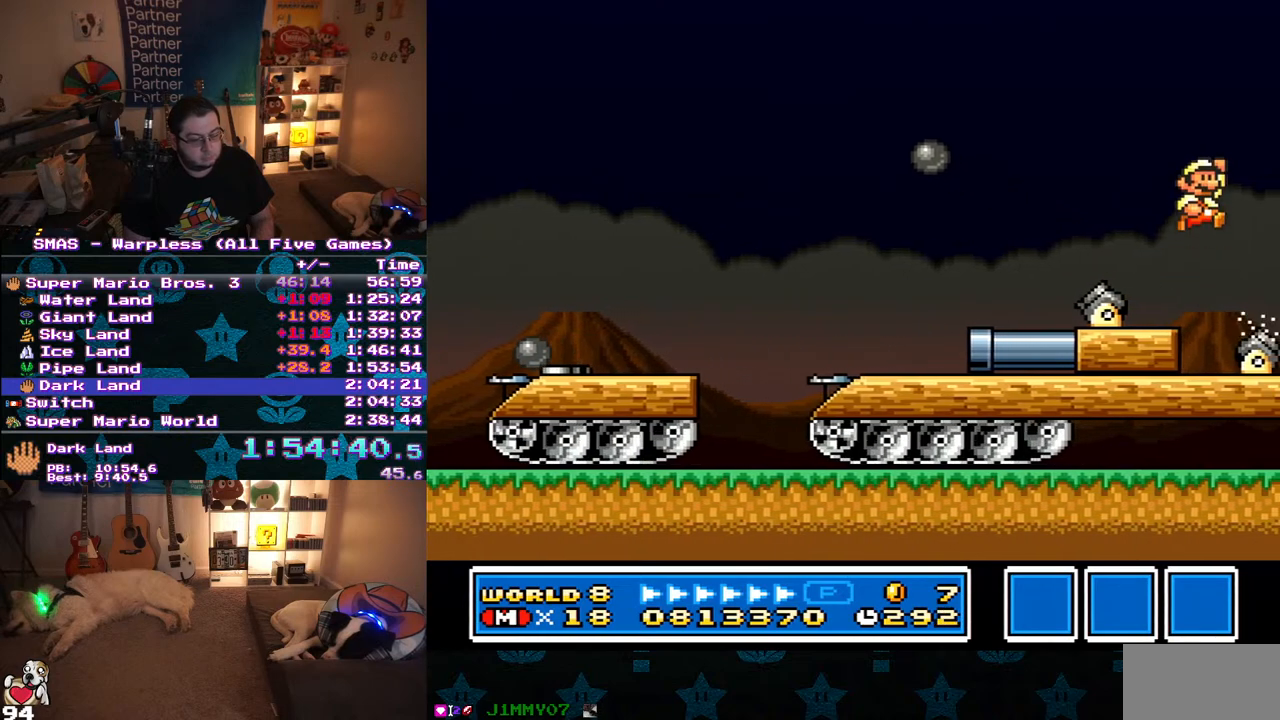
{"buttons": ["DPAD_RIGHT"], "events": []}
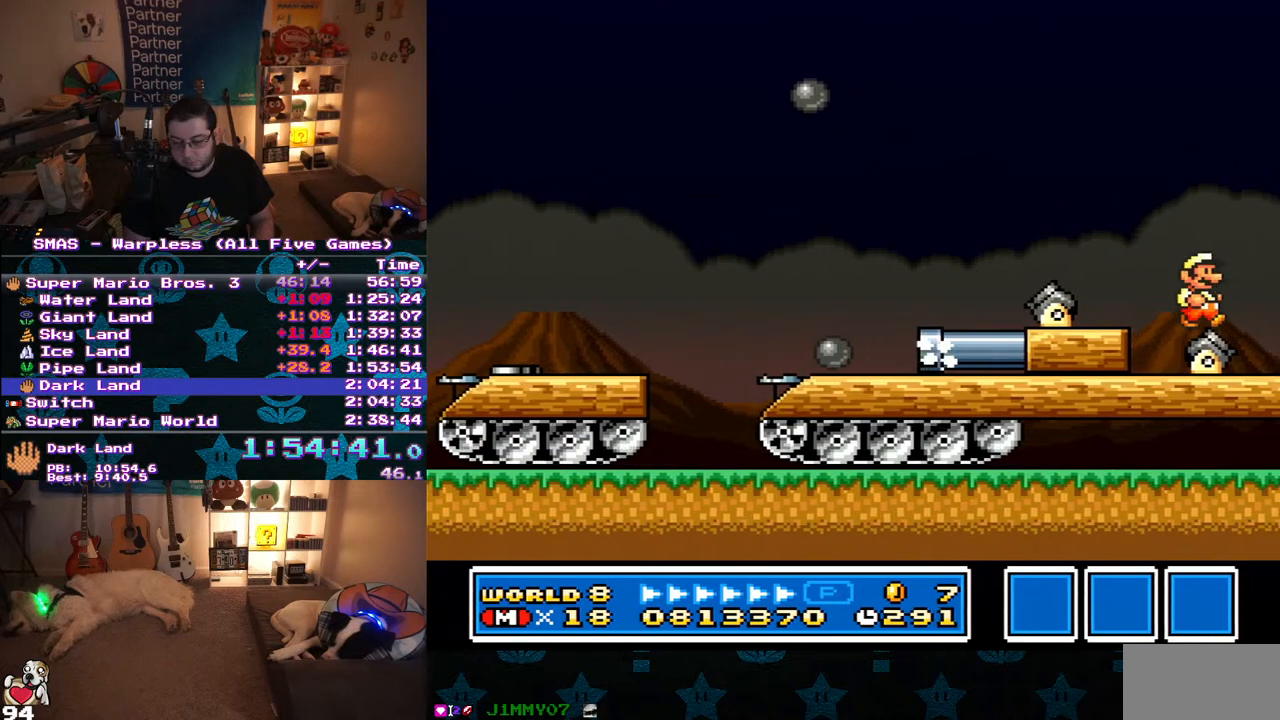
{"buttons": ["DPAD_RIGHT"], "events": []}
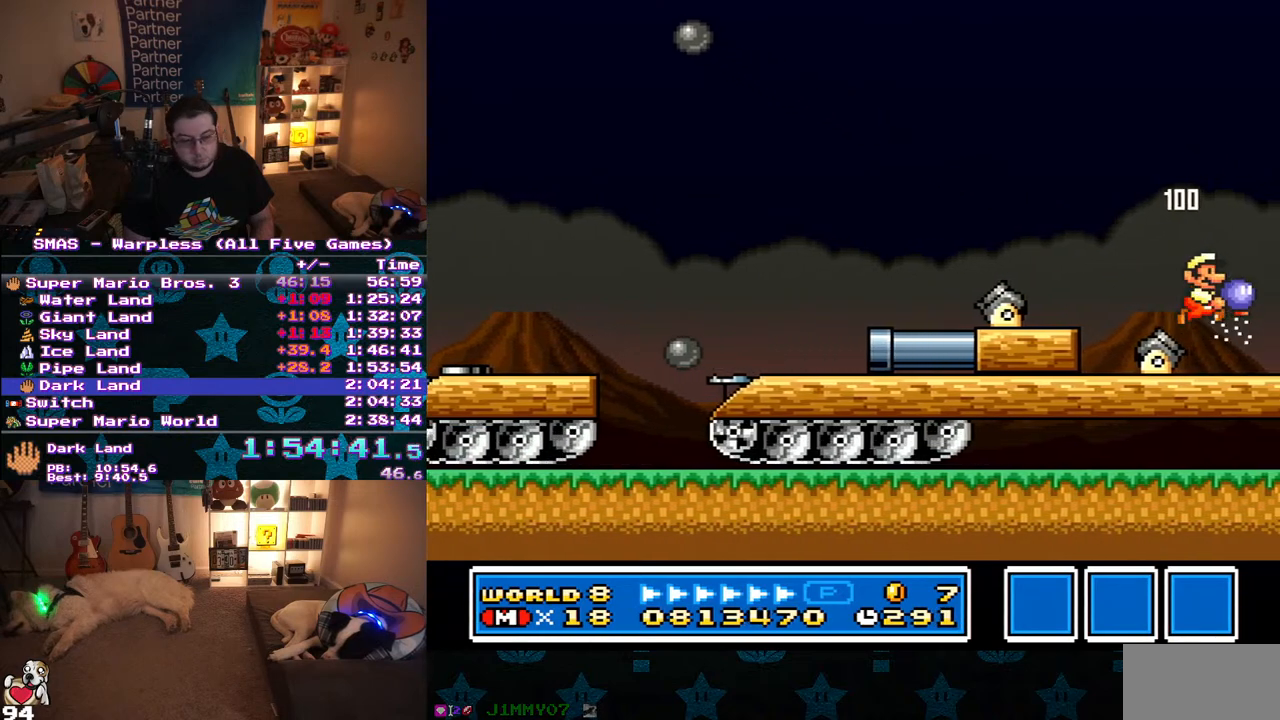
{"buttons": ["B", "DPAD_LEFT"], "events": [[383, "B", "down"], [433, "DPAD_RIGHT", "up"], [433, "DPAD_UP", "down"], [467, "DPAD_LEFT", "down"], [467, "DPAD_UP", "up"]]}
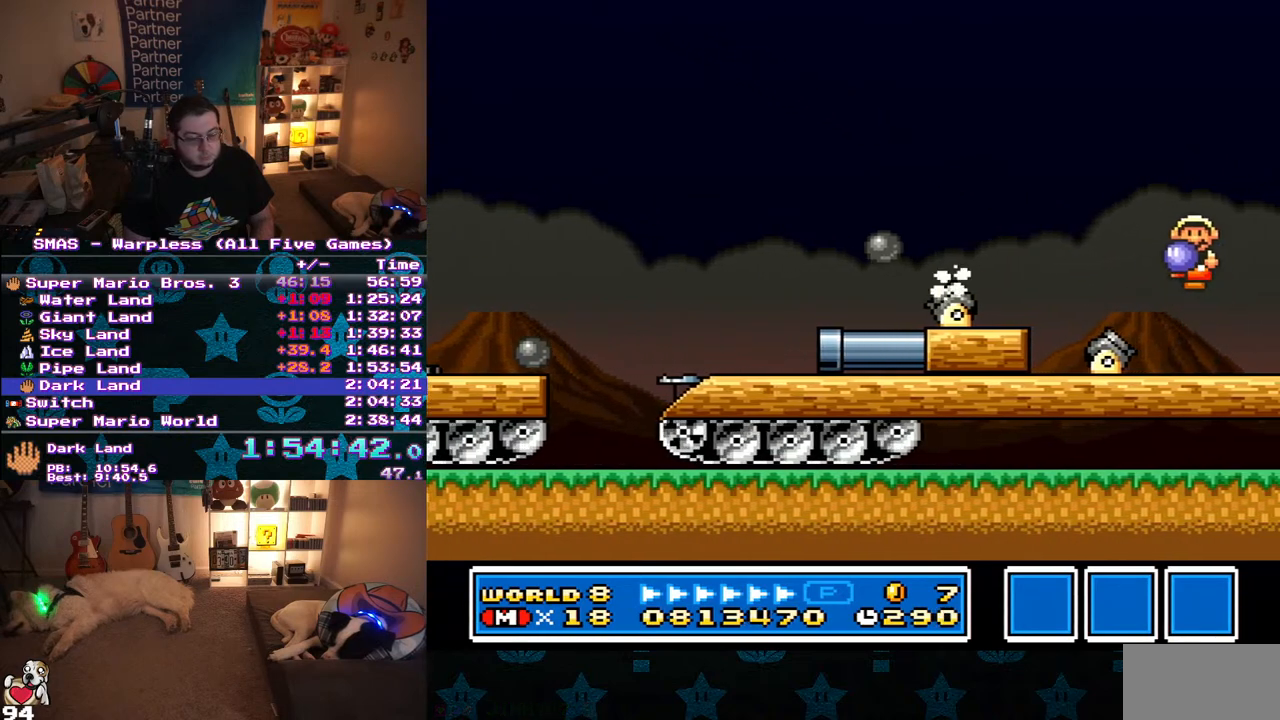
{"buttons": ["DPAD_RIGHT"], "events": [[67, "DPAD_LEFT", "up"], [100, "B", "up"], [150, "DPAD_RIGHT", "down"]]}
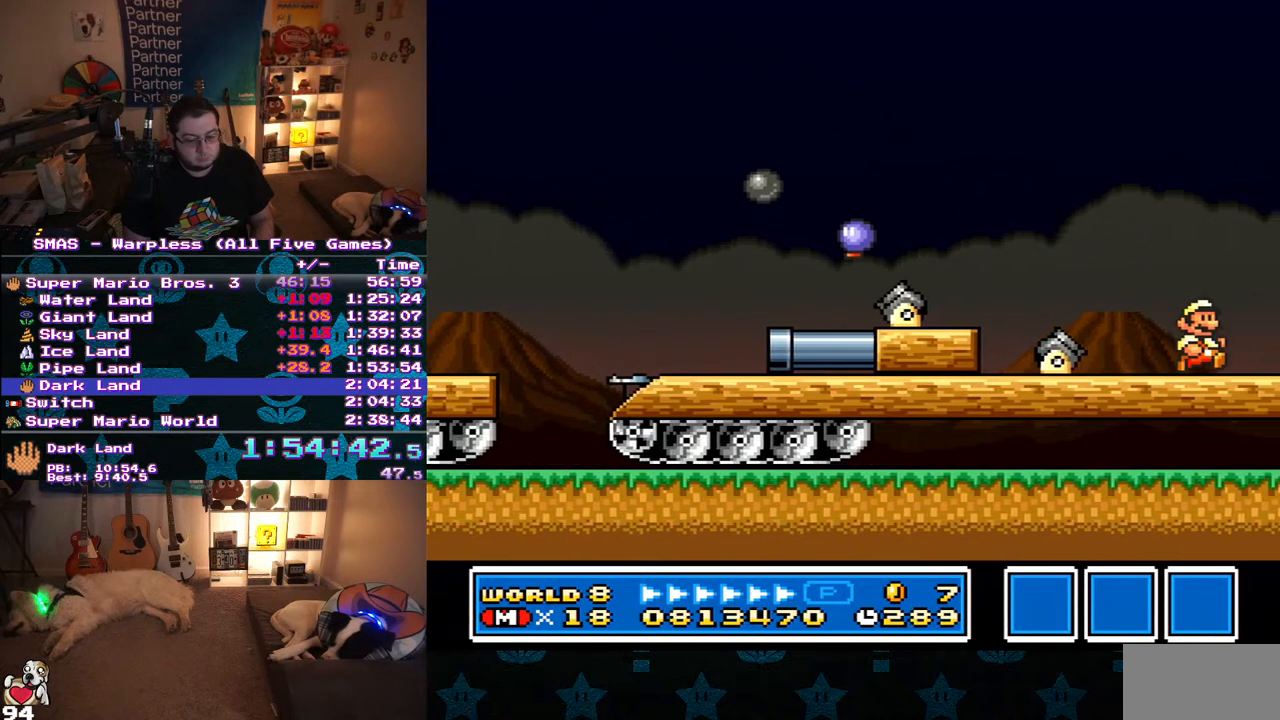
{"buttons": ["DPAD_RIGHT"], "events": []}
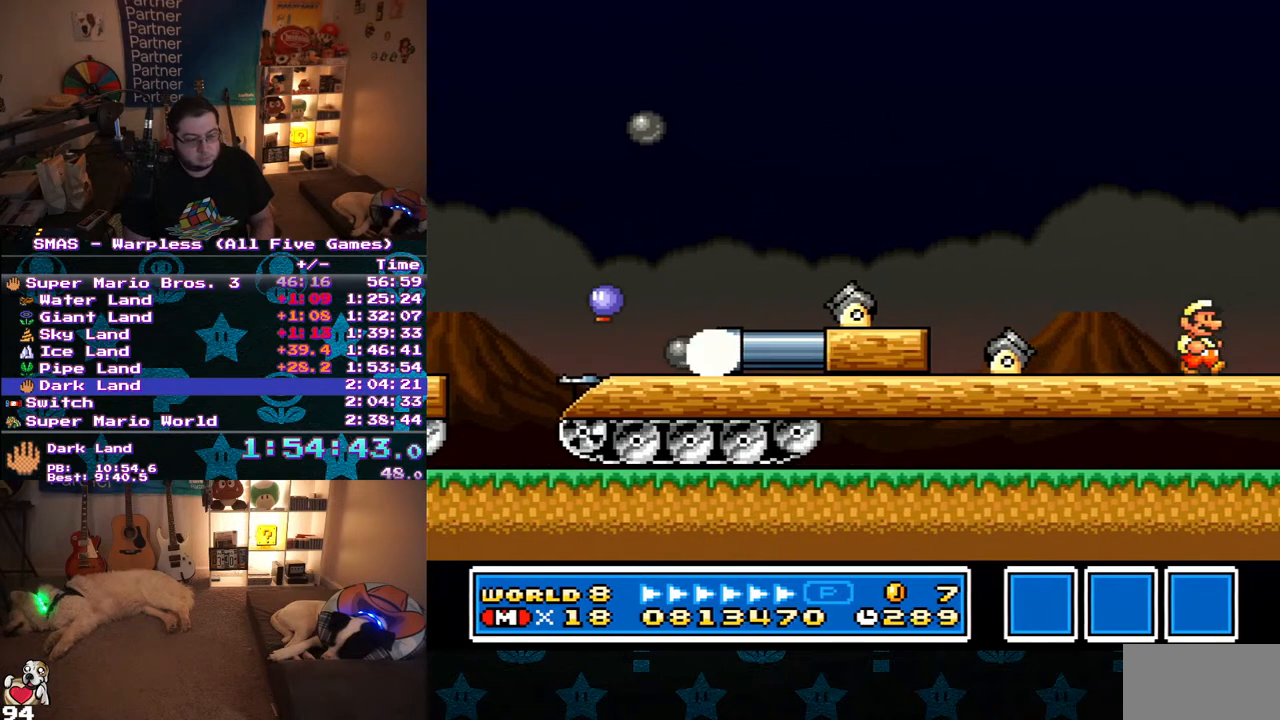
{"buttons": ["DPAD_RIGHT"], "events": []}
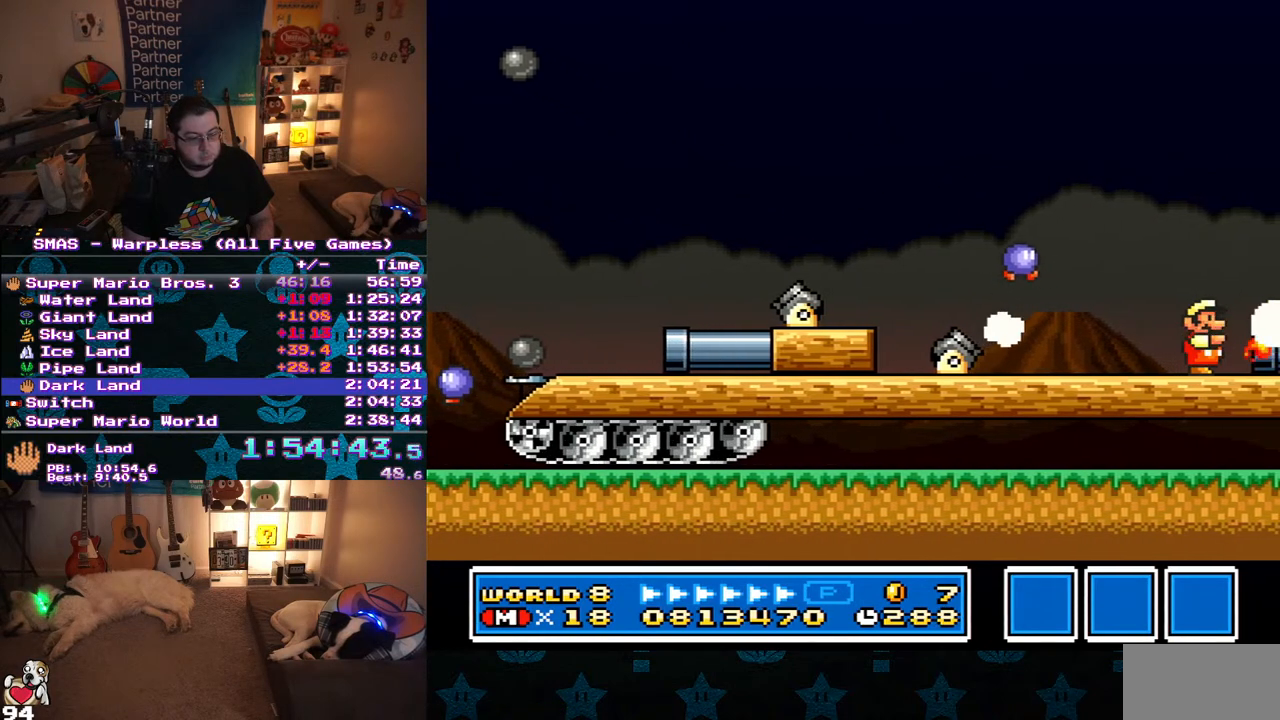
{"buttons": ["DPAD_RIGHT"], "events": [[167, "B", "down"], [283, "B", "up"]]}
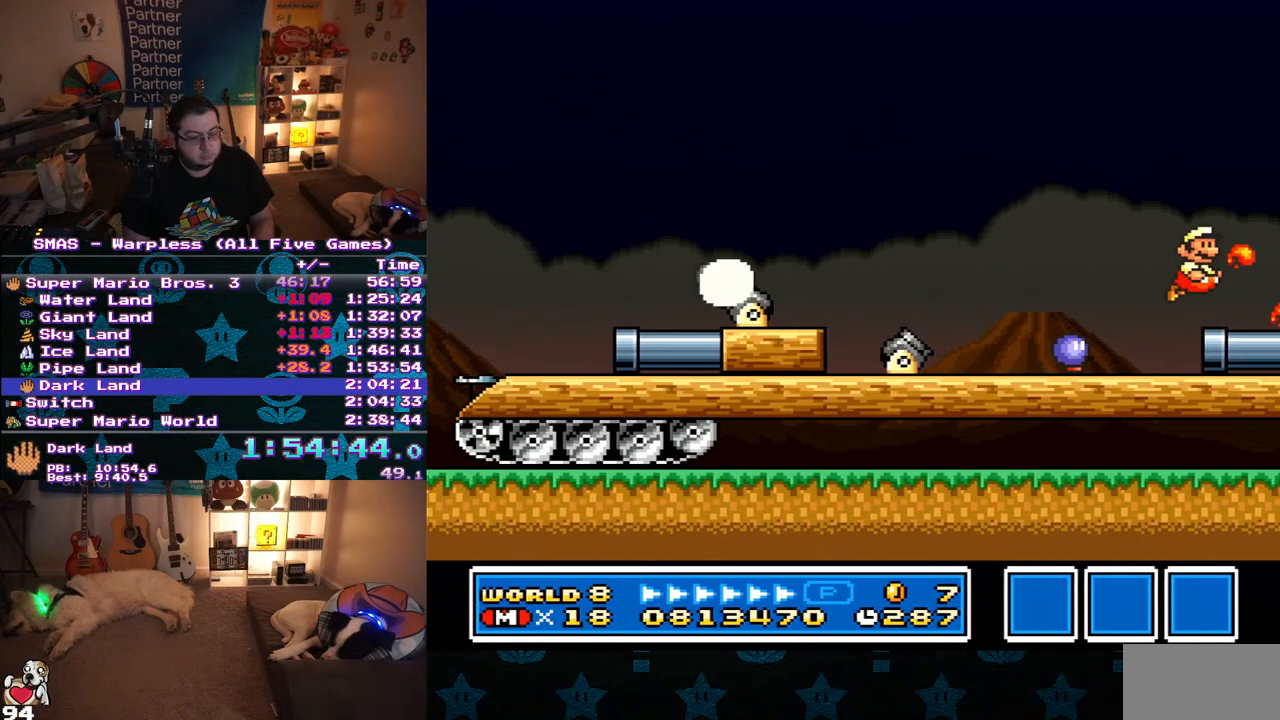
{"buttons": ["DPAD_RIGHT"], "events": []}
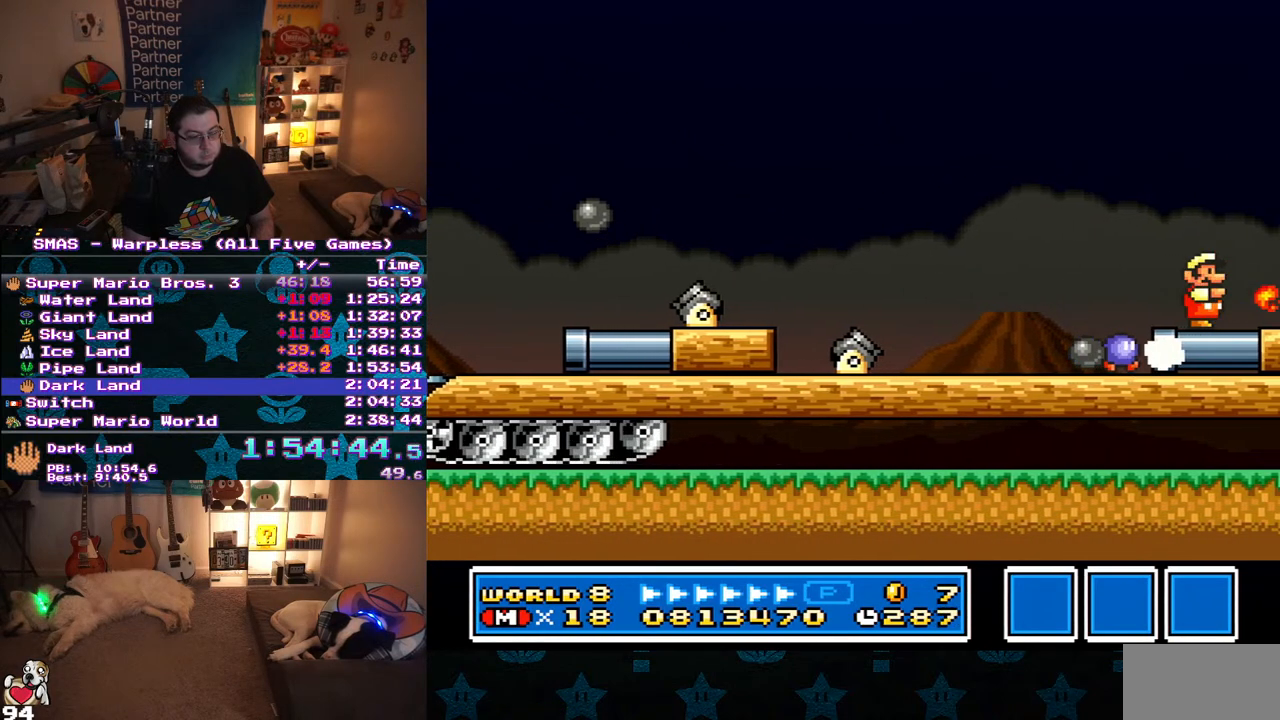
{"buttons": ["DPAD_RIGHT"], "events": []}
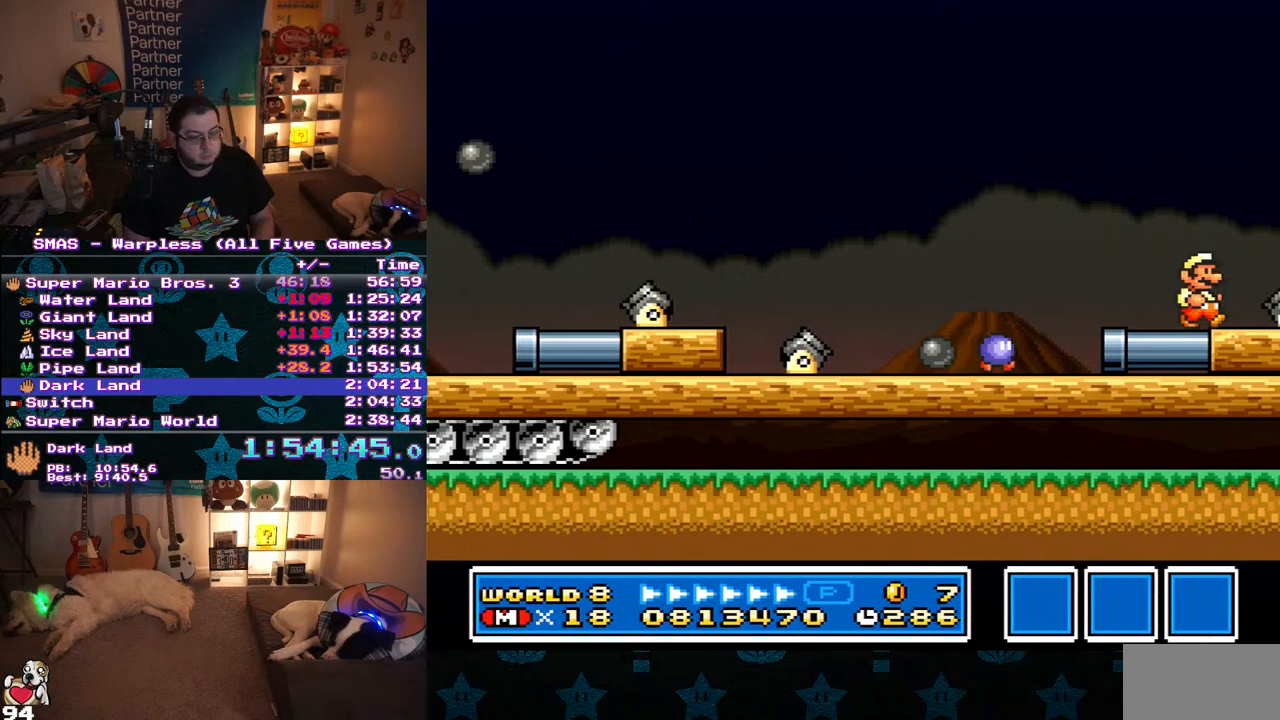
{"buttons": ["DPAD_RIGHT"], "events": [[133, "B", "down"], [267, "B", "up"]]}
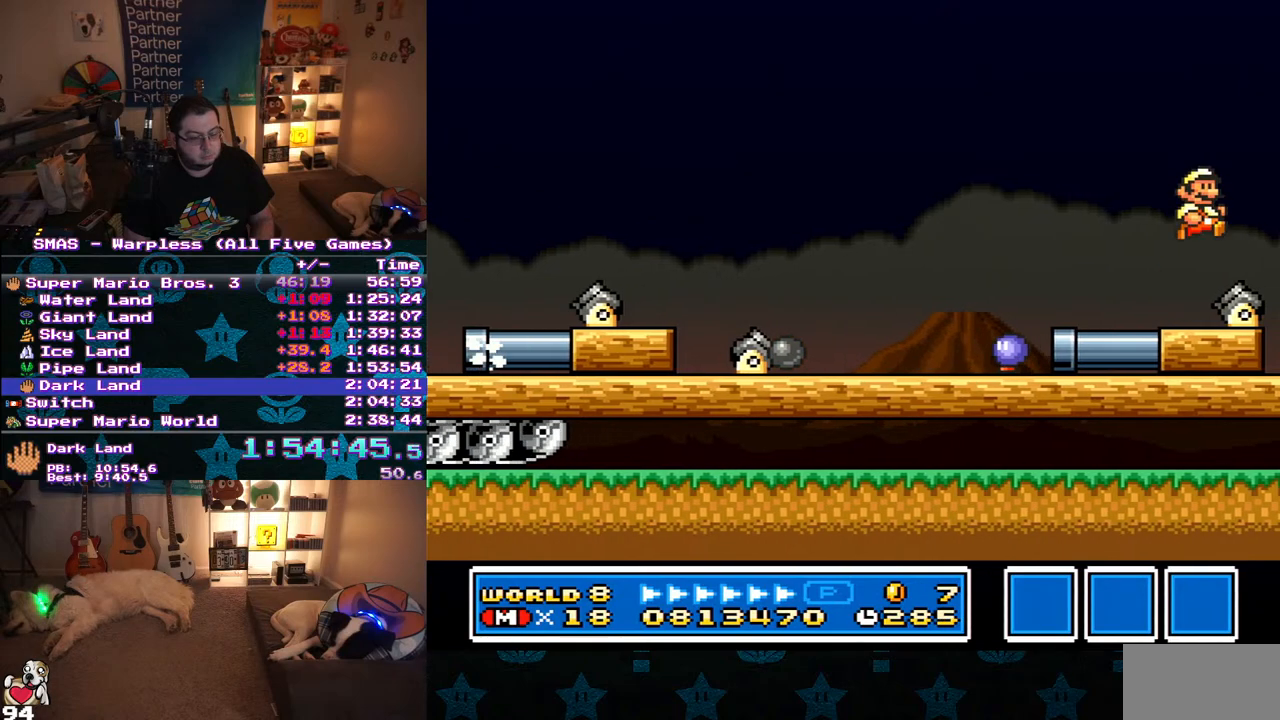
{"buttons": ["DPAD_RIGHT"], "events": []}
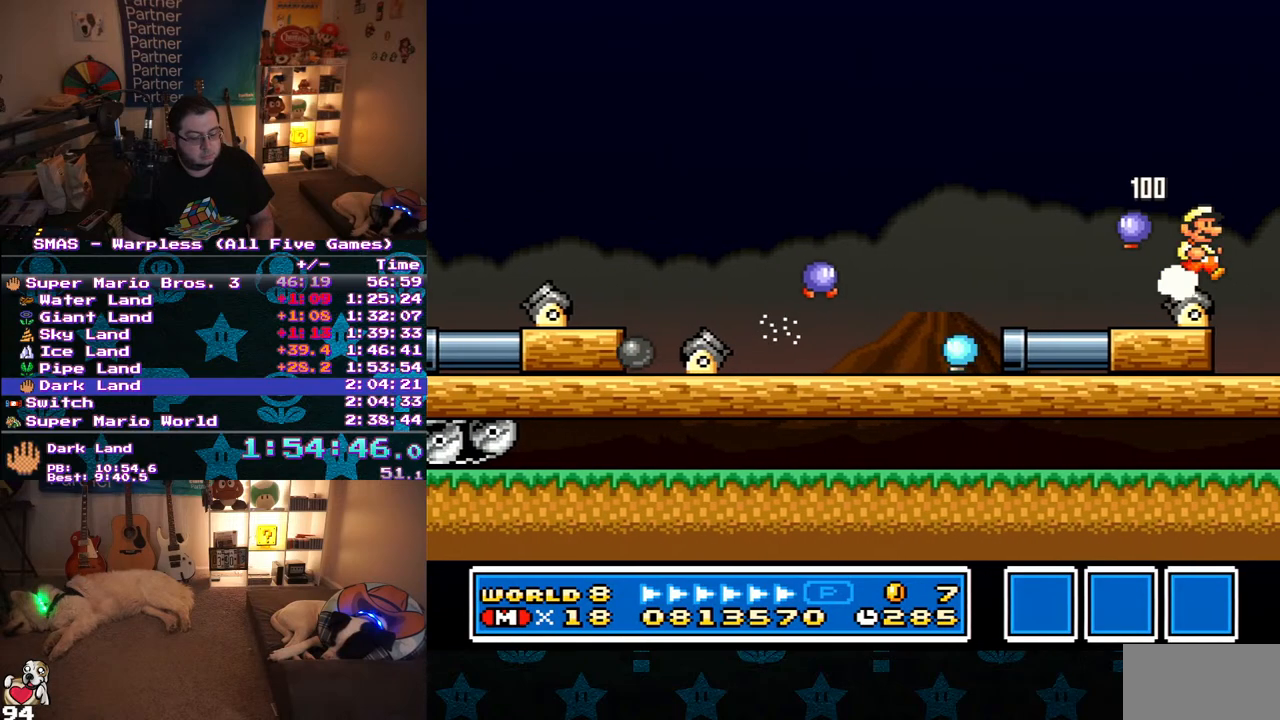
{"buttons": ["DPAD_RIGHT"], "events": []}
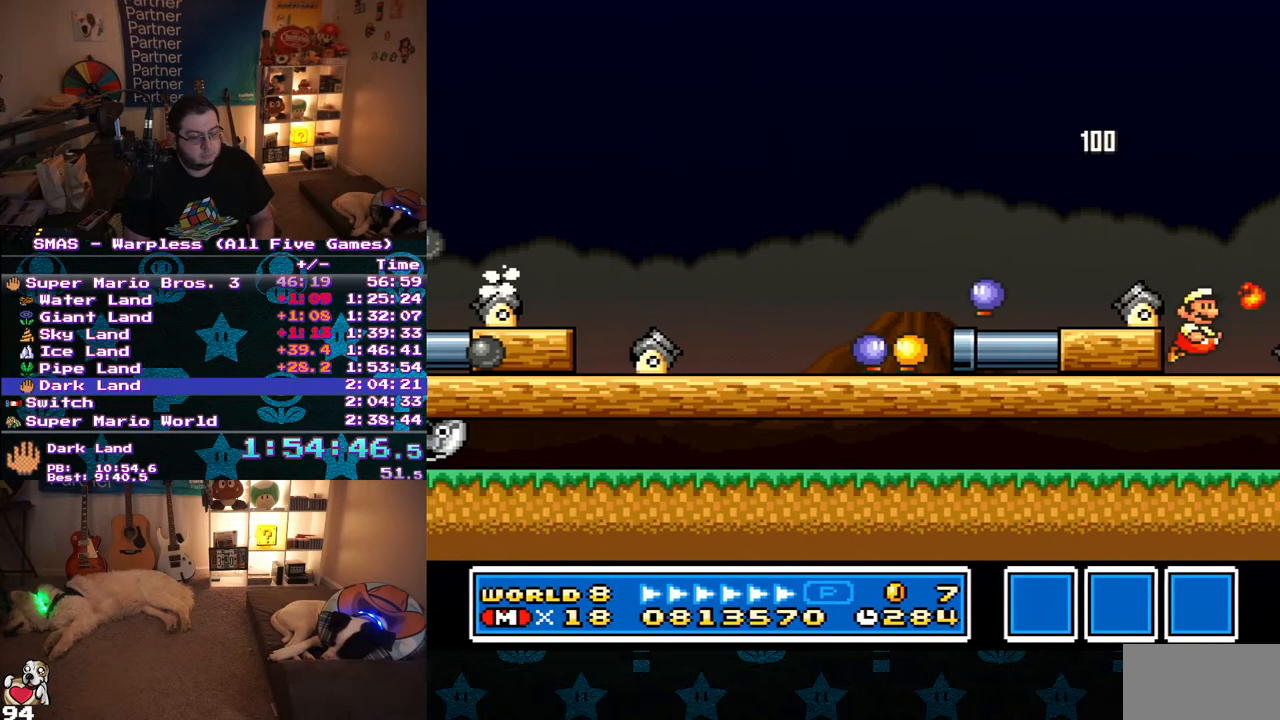
{"buttons": ["DPAD_RIGHT"], "events": [[350, "B", "down"], [467, "B", "up"]]}
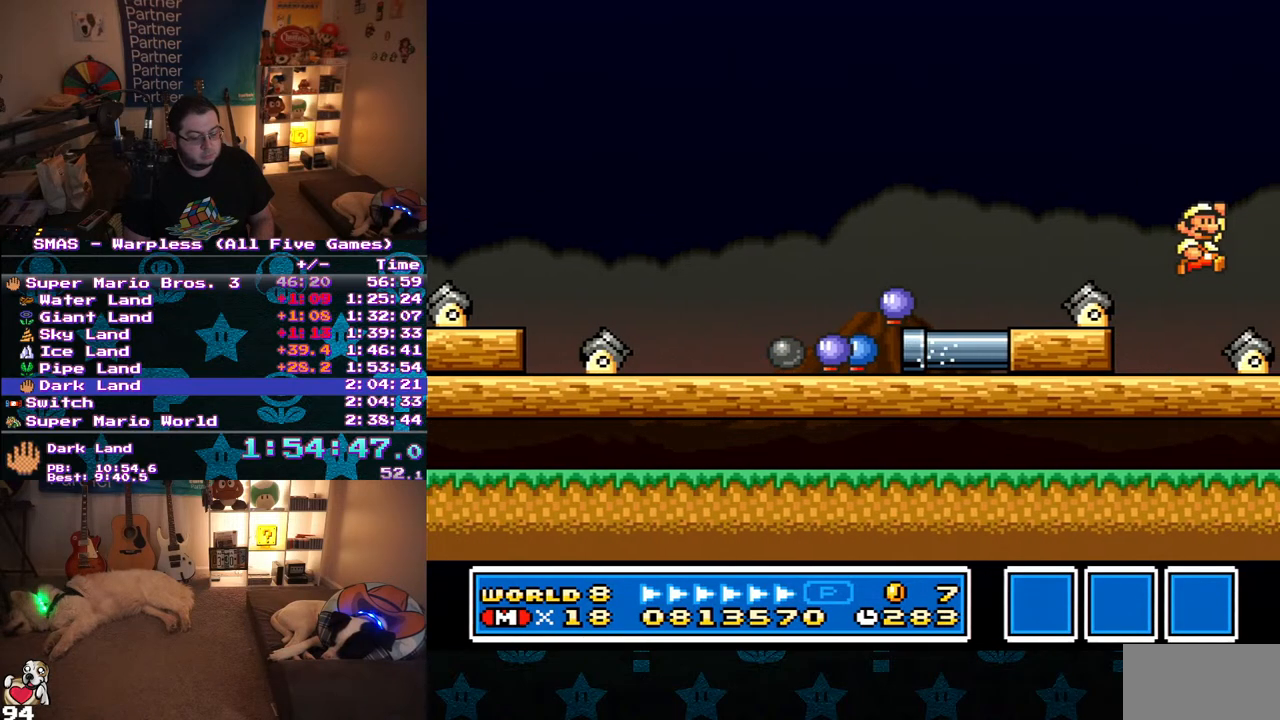
{"buttons": ["DPAD_RIGHT"], "events": []}
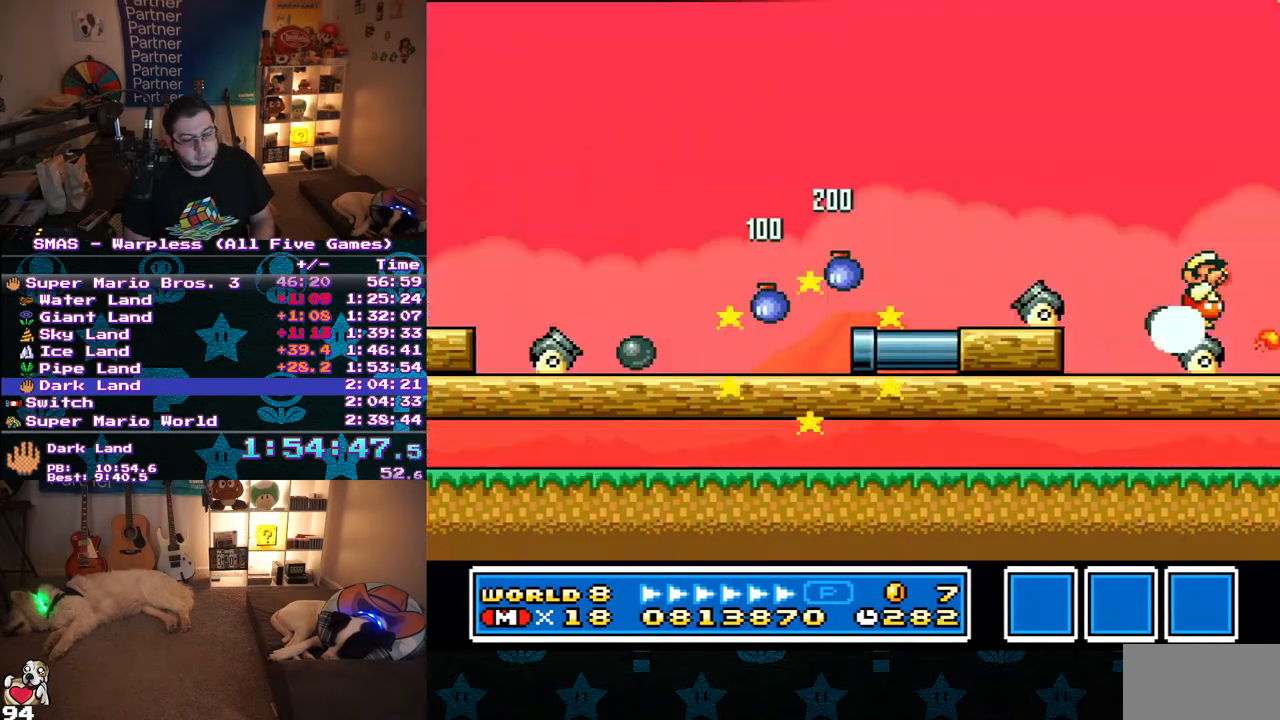
{"buttons": ["DPAD_RIGHT"], "events": []}
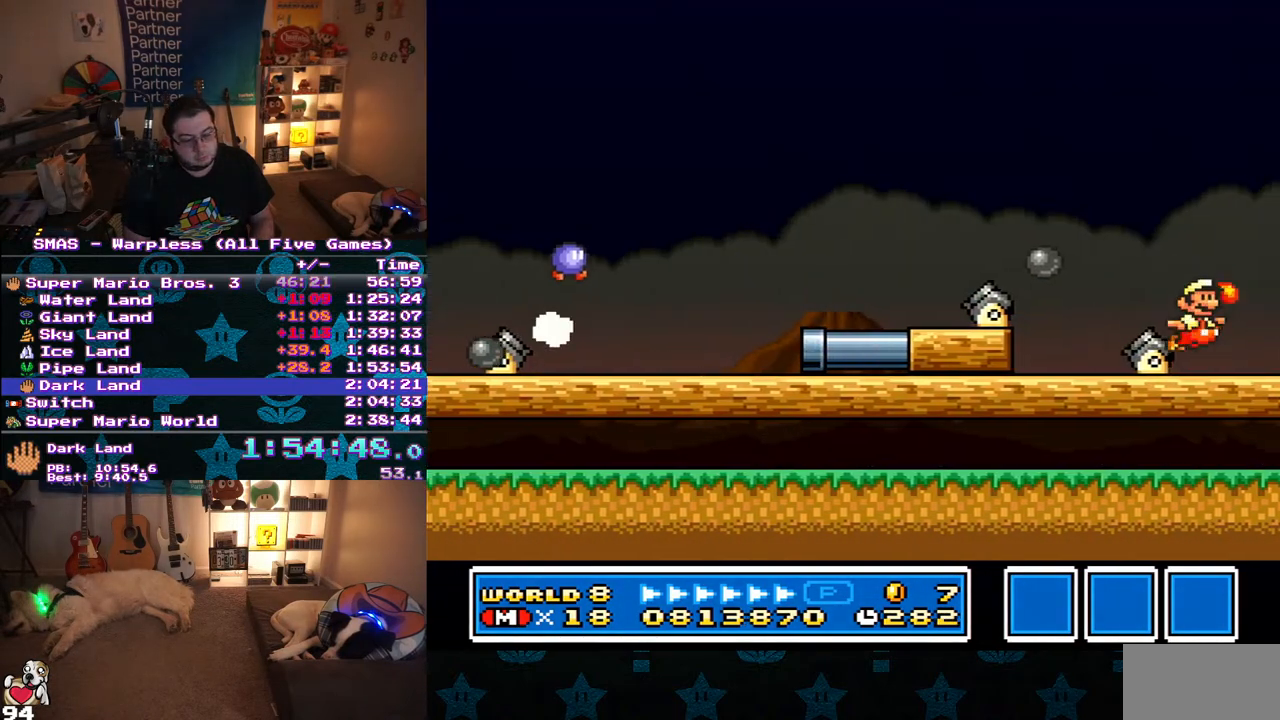
{"buttons": ["DPAD_RIGHT"], "events": []}
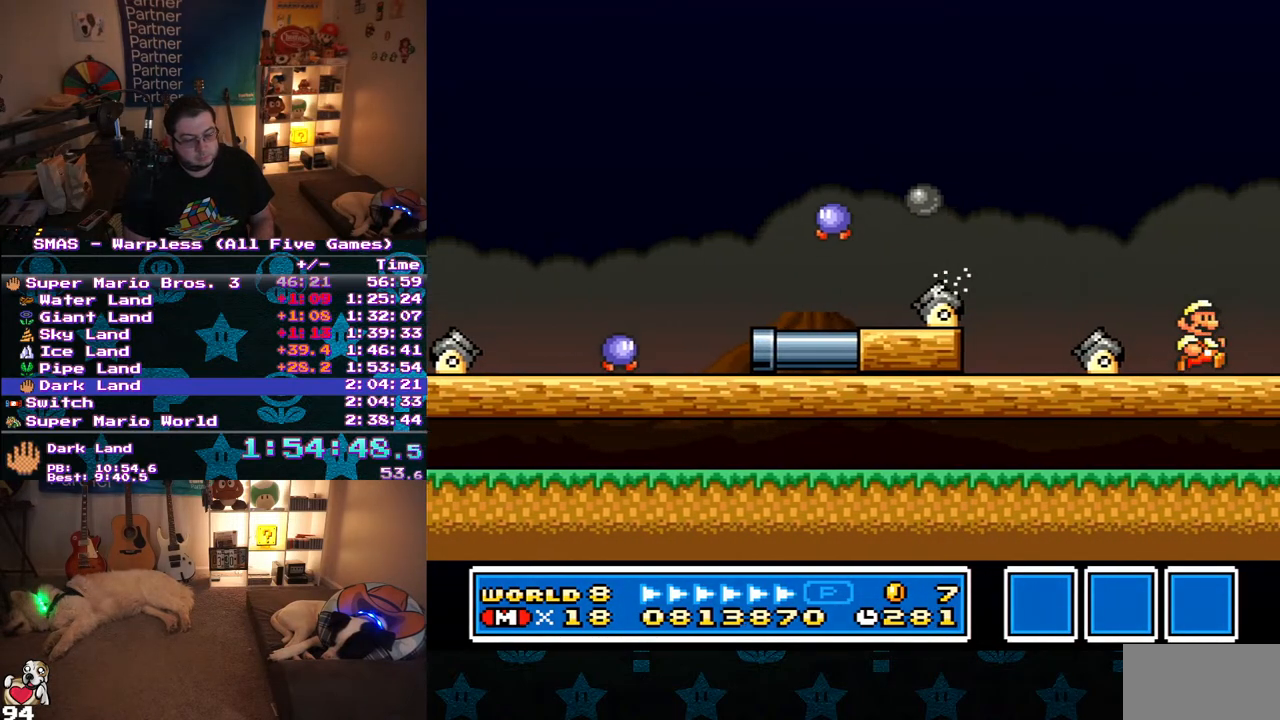
{"buttons": ["DPAD_RIGHT"], "events": []}
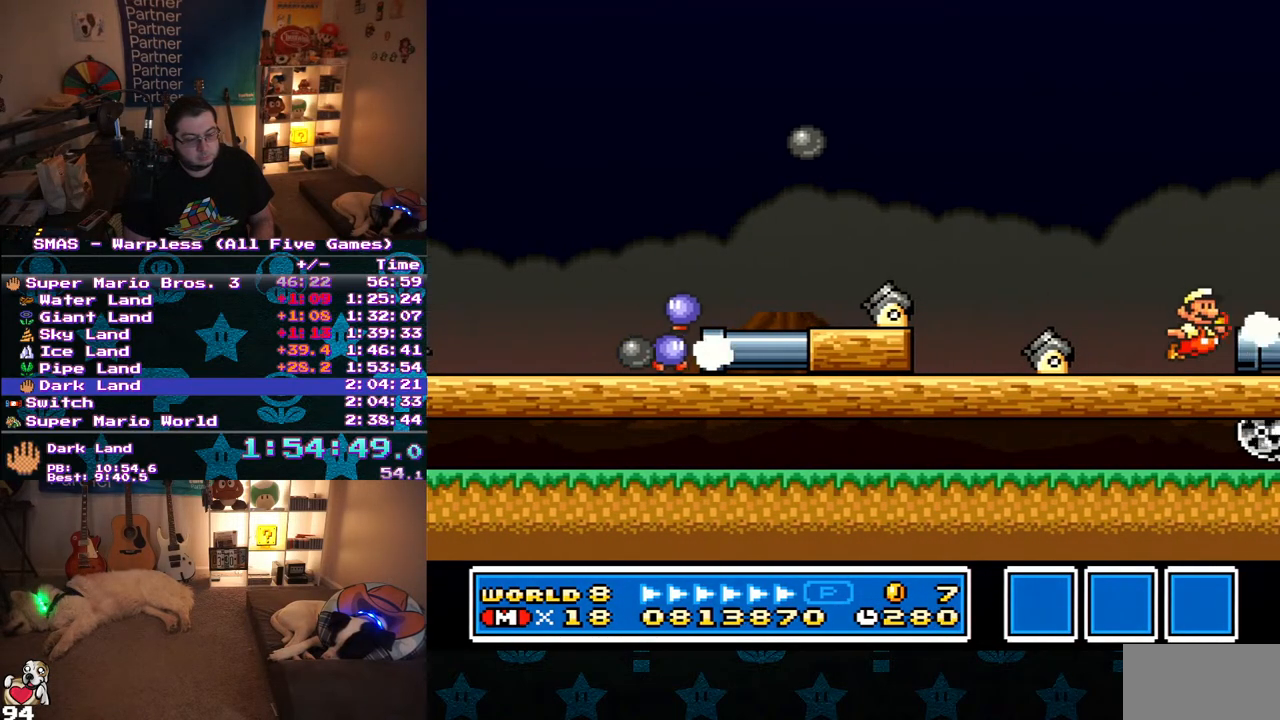
{"buttons": ["DPAD_RIGHT"], "events": [[33, "B", "down"], [133, "B", "up"]]}
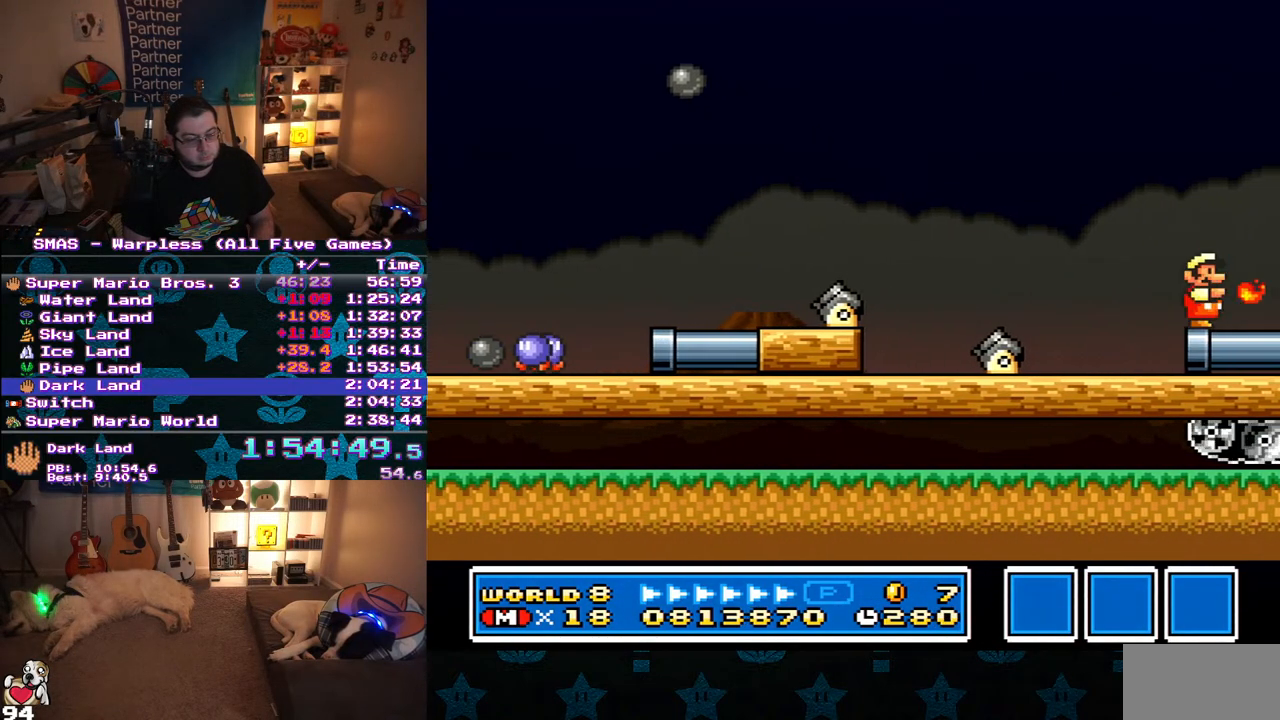
{"buttons": ["DPAD_RIGHT"], "events": []}
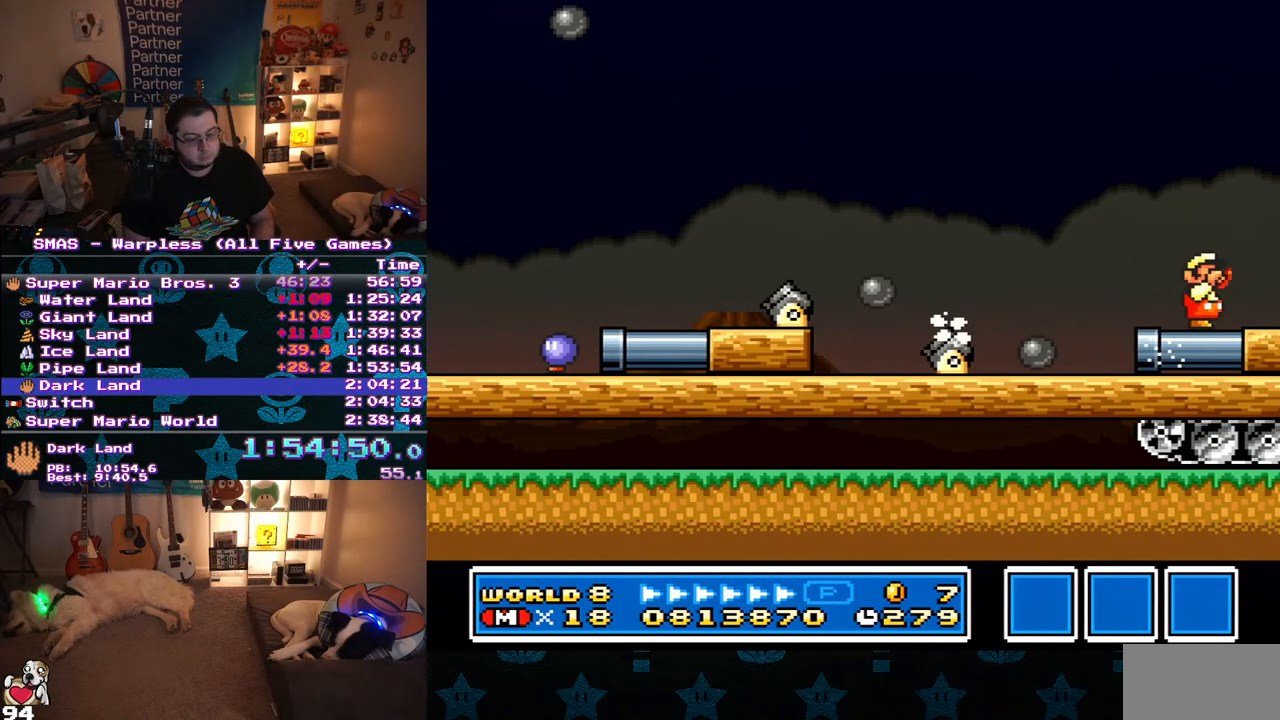
{"buttons": ["B", "DPAD_RIGHT"], "events": [[283, "B", "down"]]}
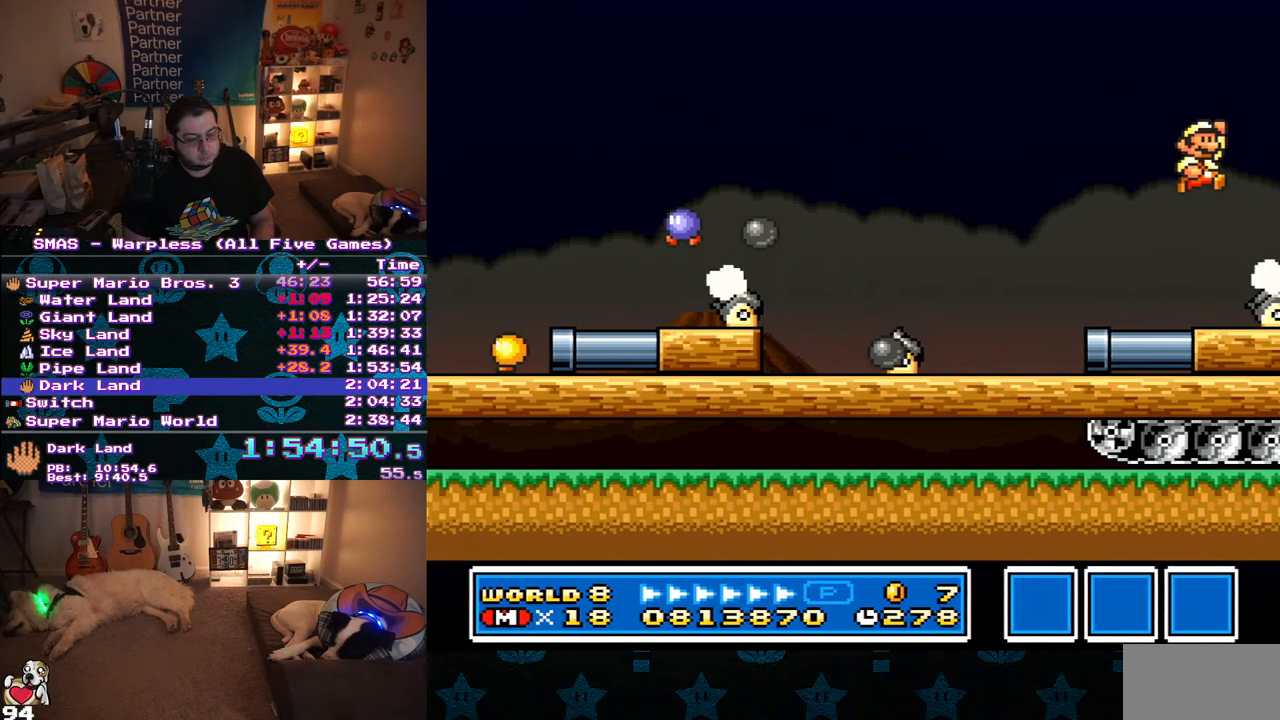
{"buttons": ["DPAD_RIGHT"], "events": [[100, "B", "up"]]}
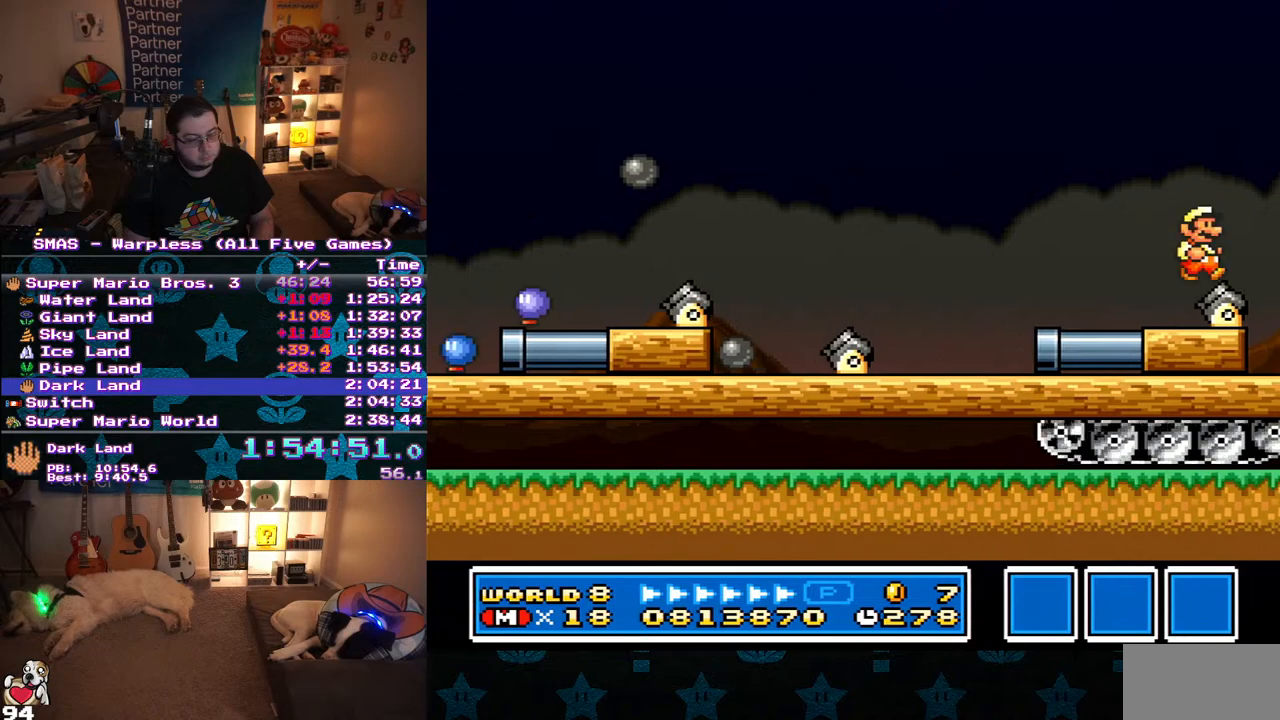
{"buttons": ["DPAD_RIGHT"], "events": []}
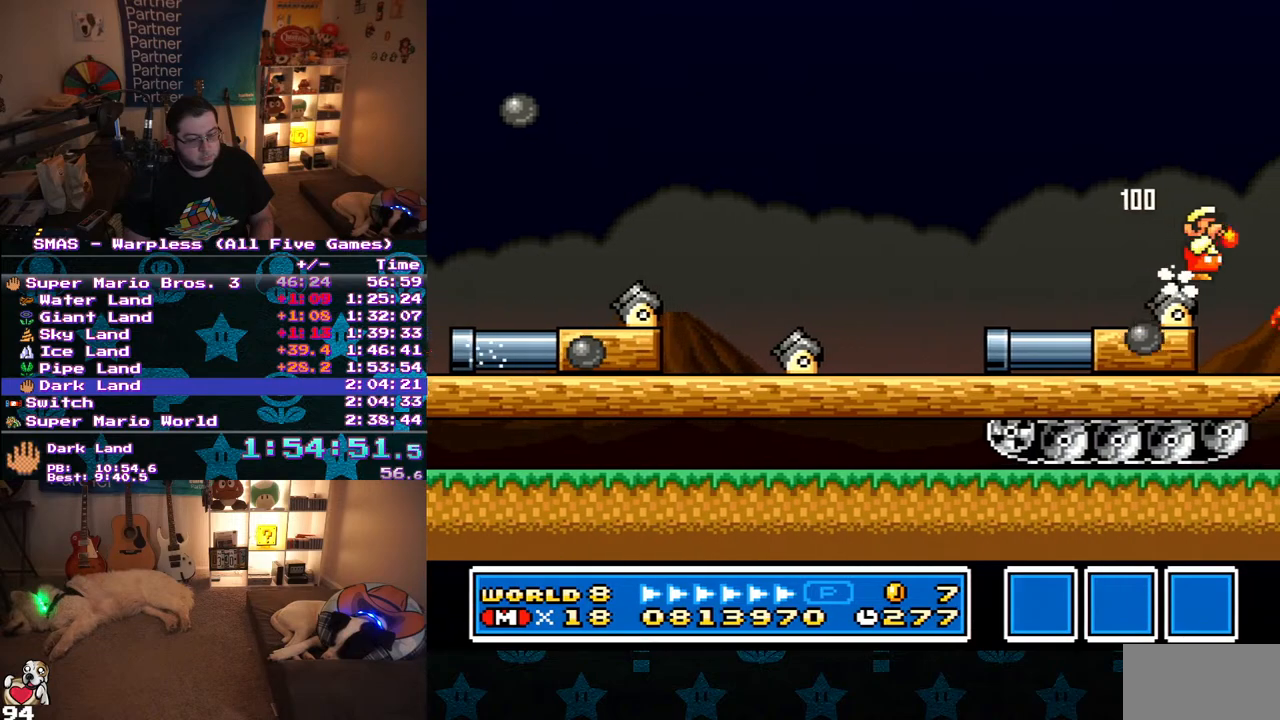
{"buttons": ["DPAD_LEFT"], "events": [[250, "DPAD_RIGHT", "up"], [300, "DPAD_LEFT", "down"]]}